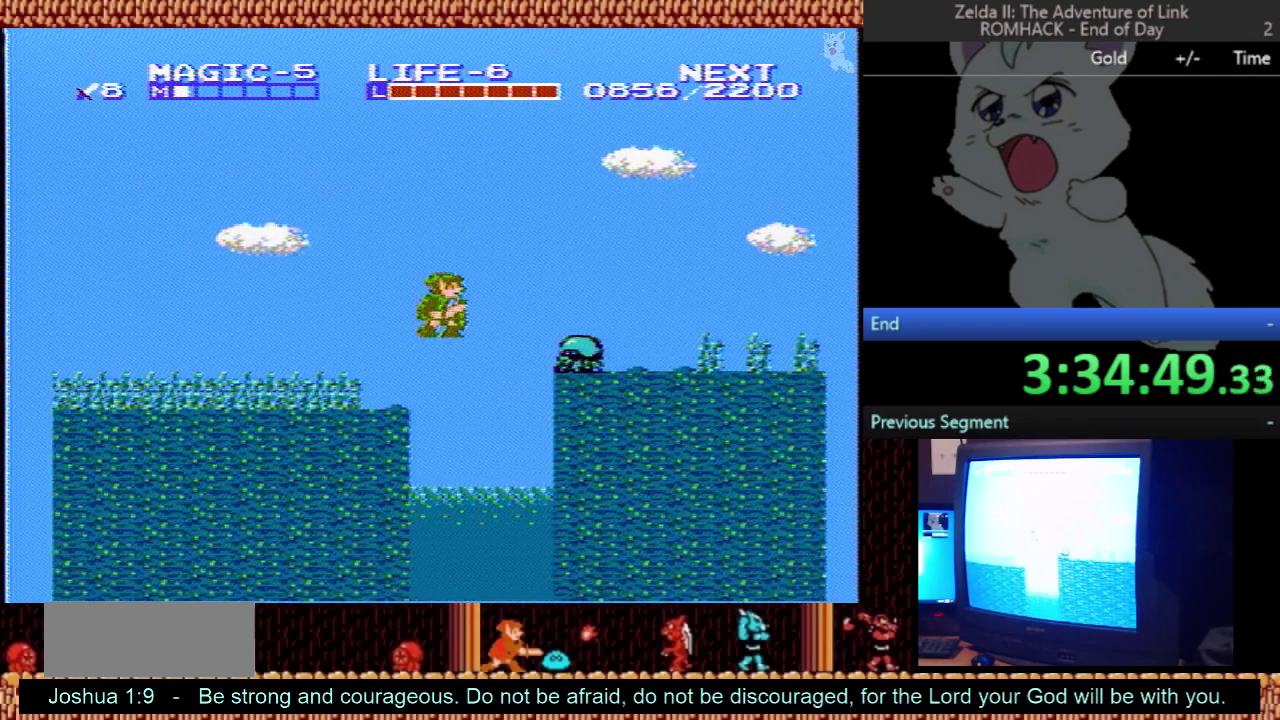
Gameplay with a controller (Nintendo layout); each line is a JSON object with the inputs held at the frame after it. "events" lists button and stick changes between this image and that frame as [ms after this image, input, new state], when the widget could be followed in between. Not read: L3 R3.
{"buttons": ["A", "B", "DPAD_DOWN"], "events": [[233, "DPAD_RIGHT", "up"], [267, "DPAD_DOWN", "down"], [400, "B", "down"]]}
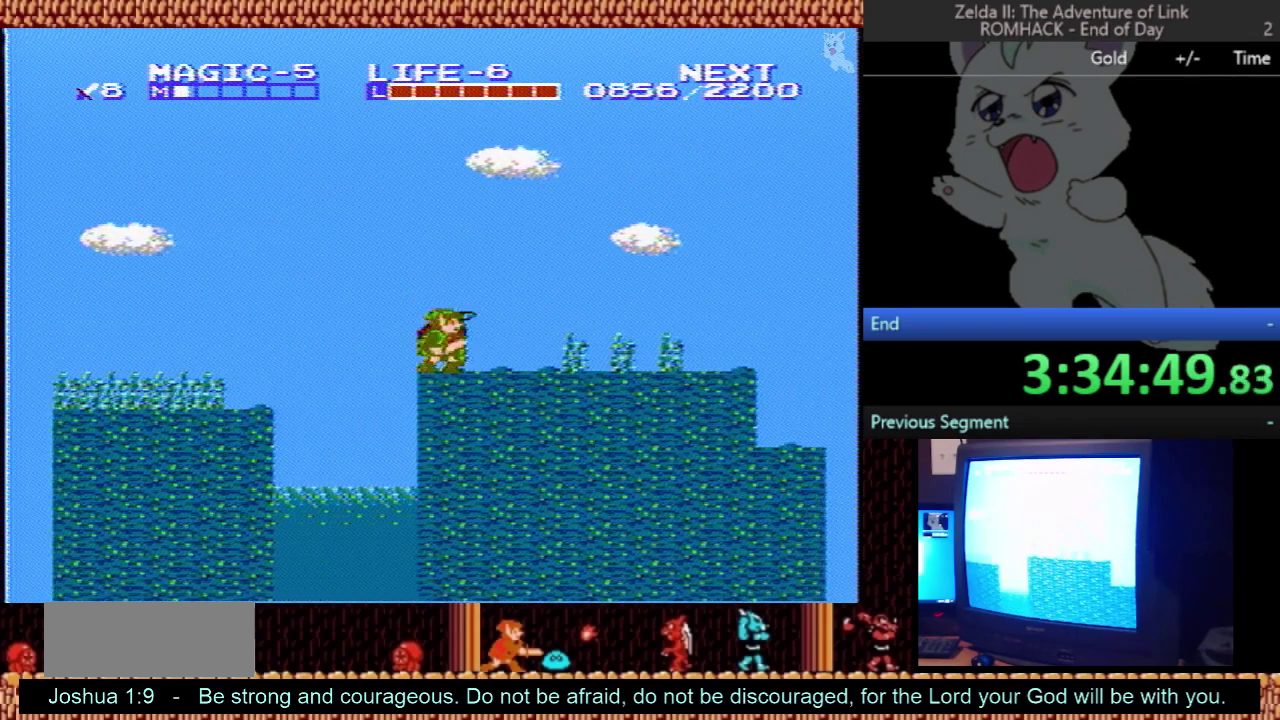
{"buttons": ["DPAD_RIGHT"], "events": [[33, "DPAD_DOWN", "up"], [33, "DPAD_RIGHT", "down"], [133, "B", "up"], [167, "A", "up"]]}
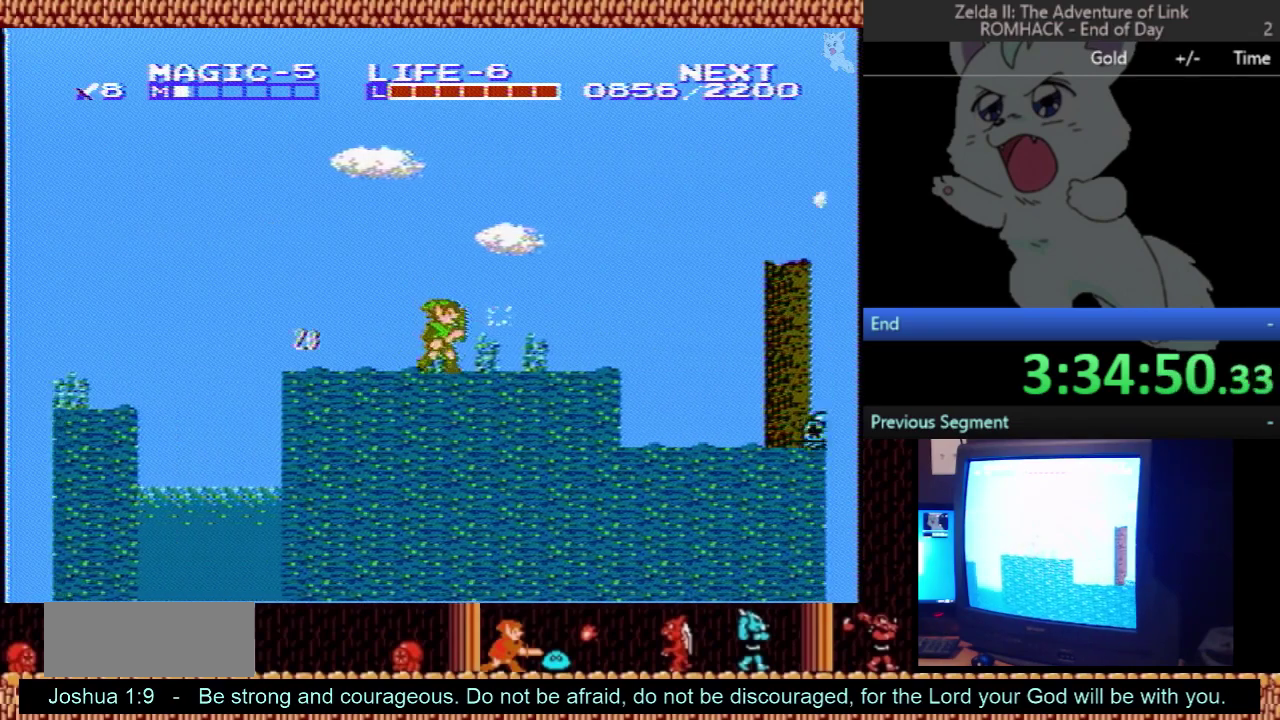
{"buttons": ["A", "DPAD_RIGHT"], "events": [[500, "A", "down"]]}
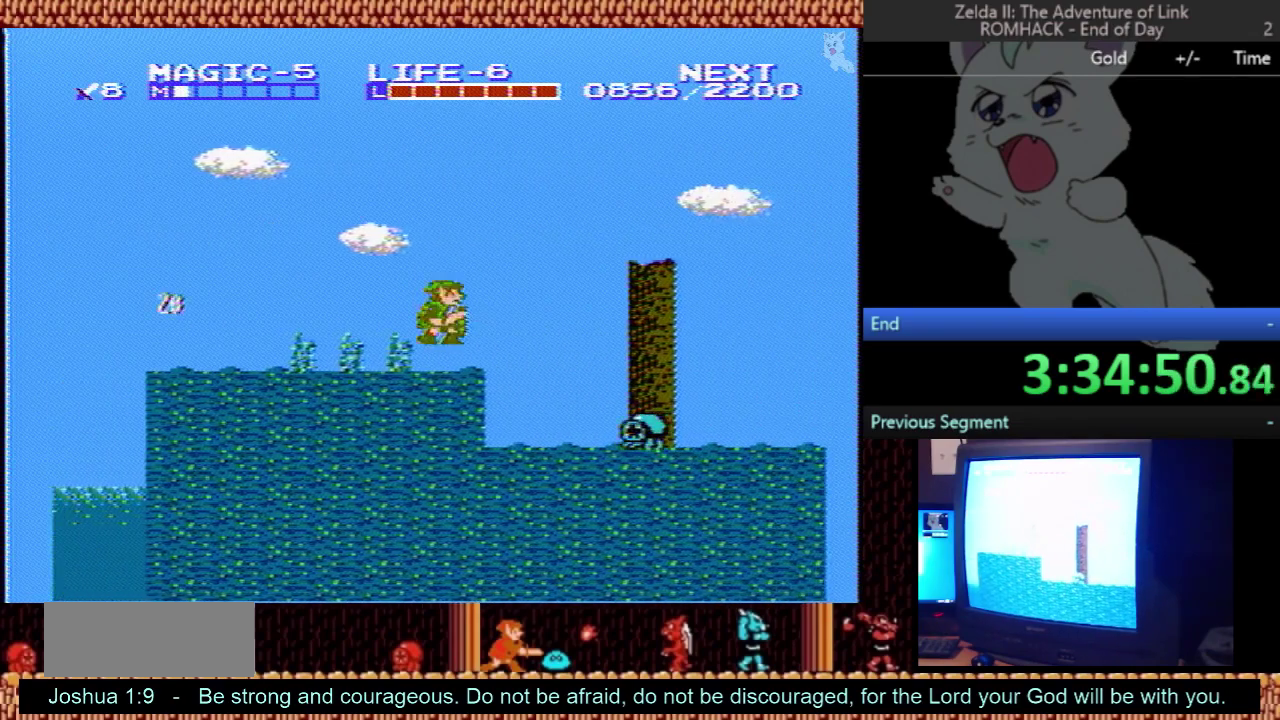
{"buttons": ["DPAD_DOWN"], "events": [[100, "A", "up"], [167, "DPAD_DOWN", "down"], [167, "DPAD_RIGHT", "up"]]}
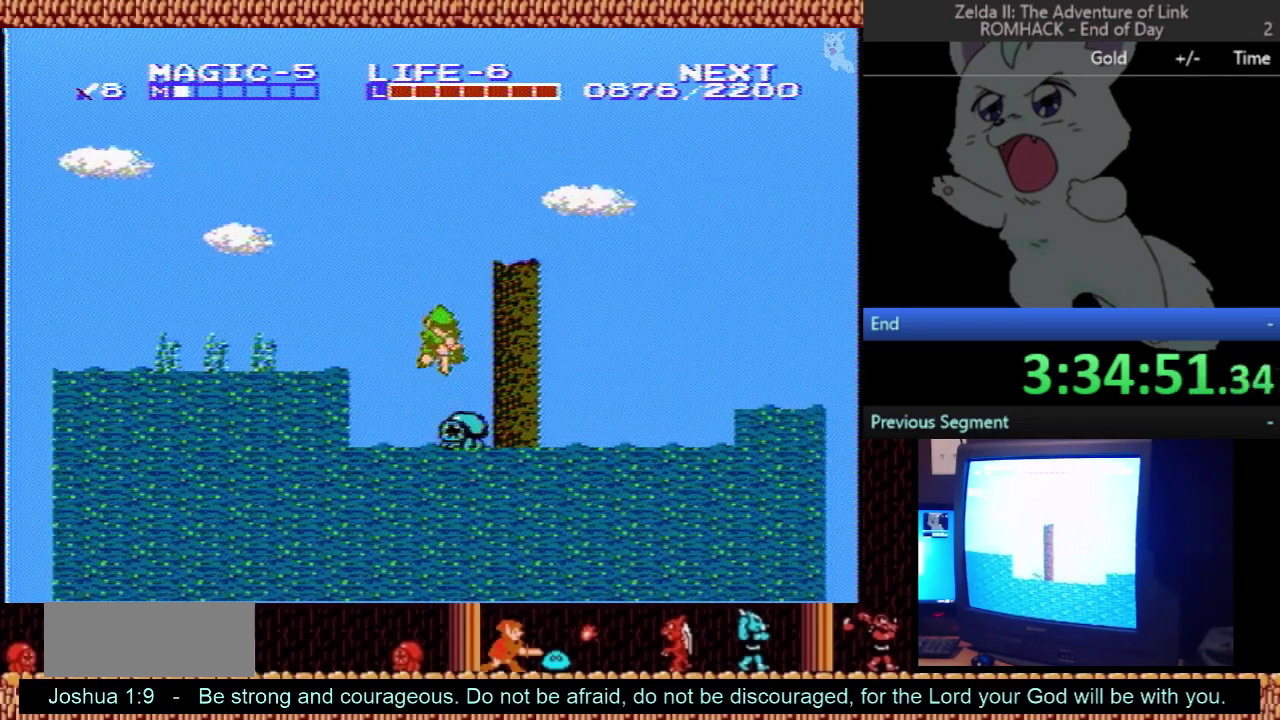
{"buttons": ["DPAD_RIGHT"], "events": [[200, "DPAD_DOWN", "up"], [200, "DPAD_RIGHT", "down"]]}
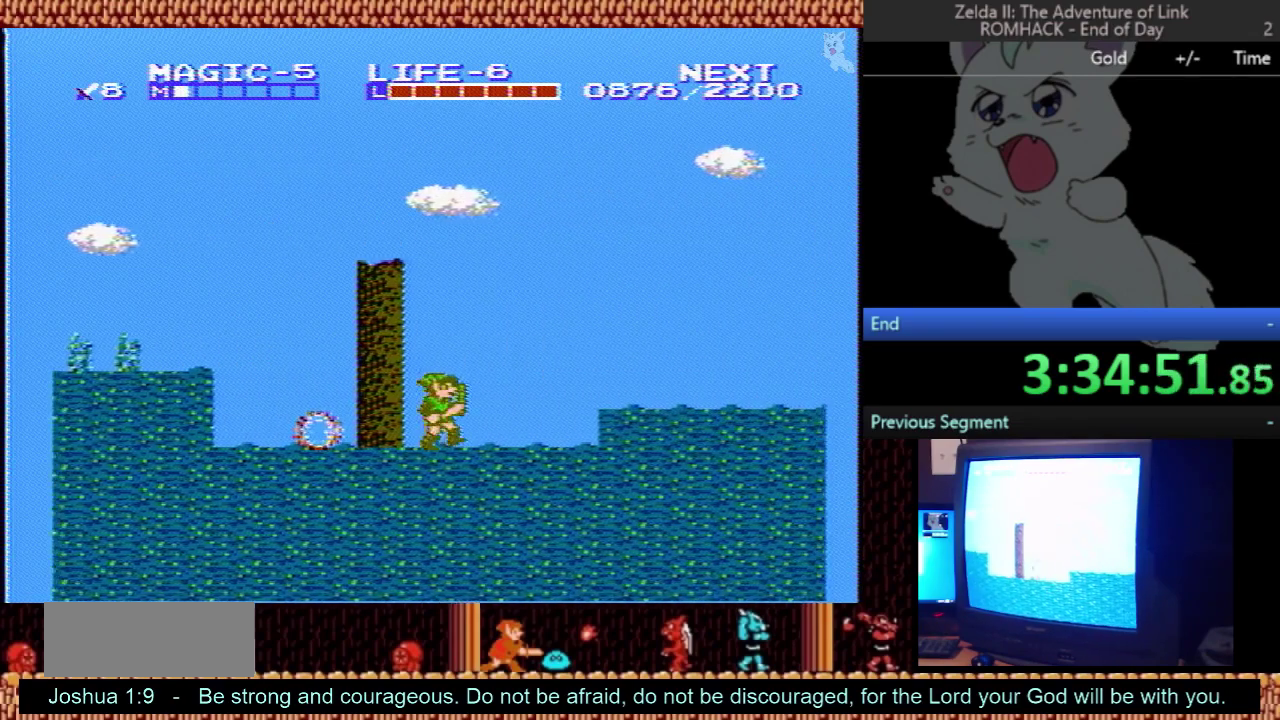
{"buttons": ["A", "DPAD_RIGHT"], "events": [[200, "A", "down"], [233, "DPAD_RIGHT", "up"], [433, "DPAD_RIGHT", "down"]]}
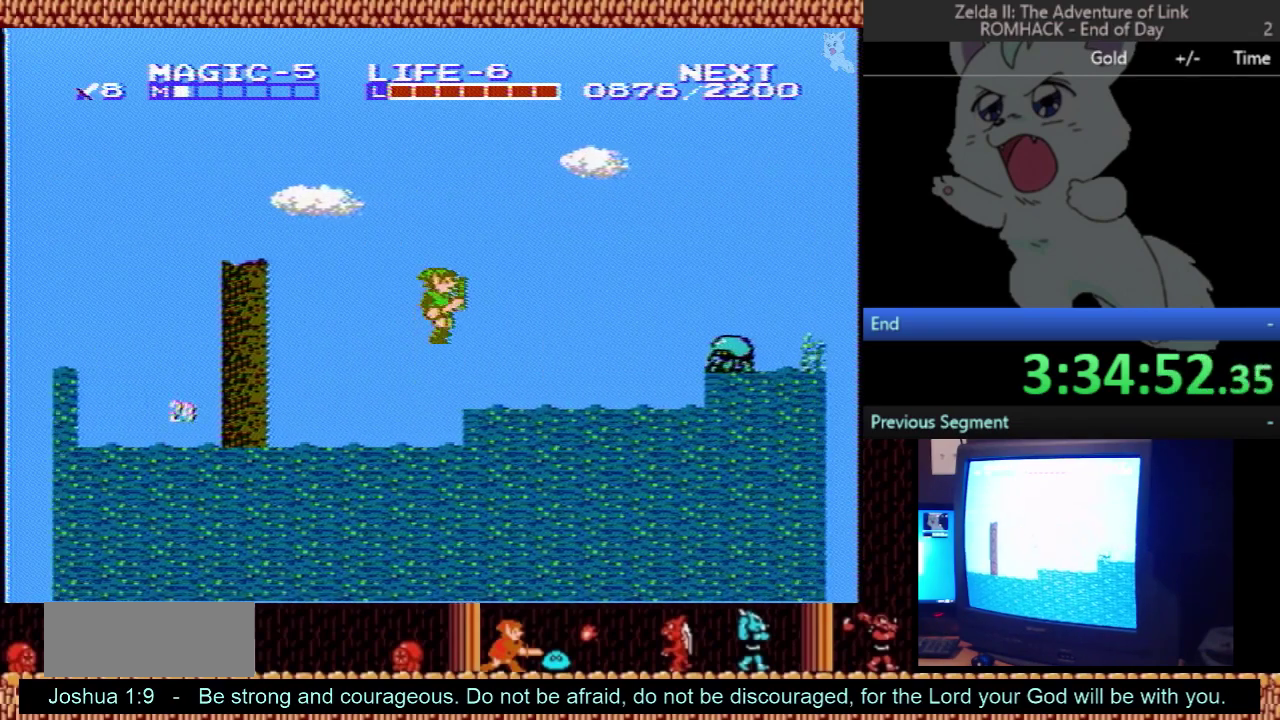
{"buttons": ["DPAD_RIGHT"], "events": [[100, "B", "down"], [133, "A", "up"], [233, "B", "up"]]}
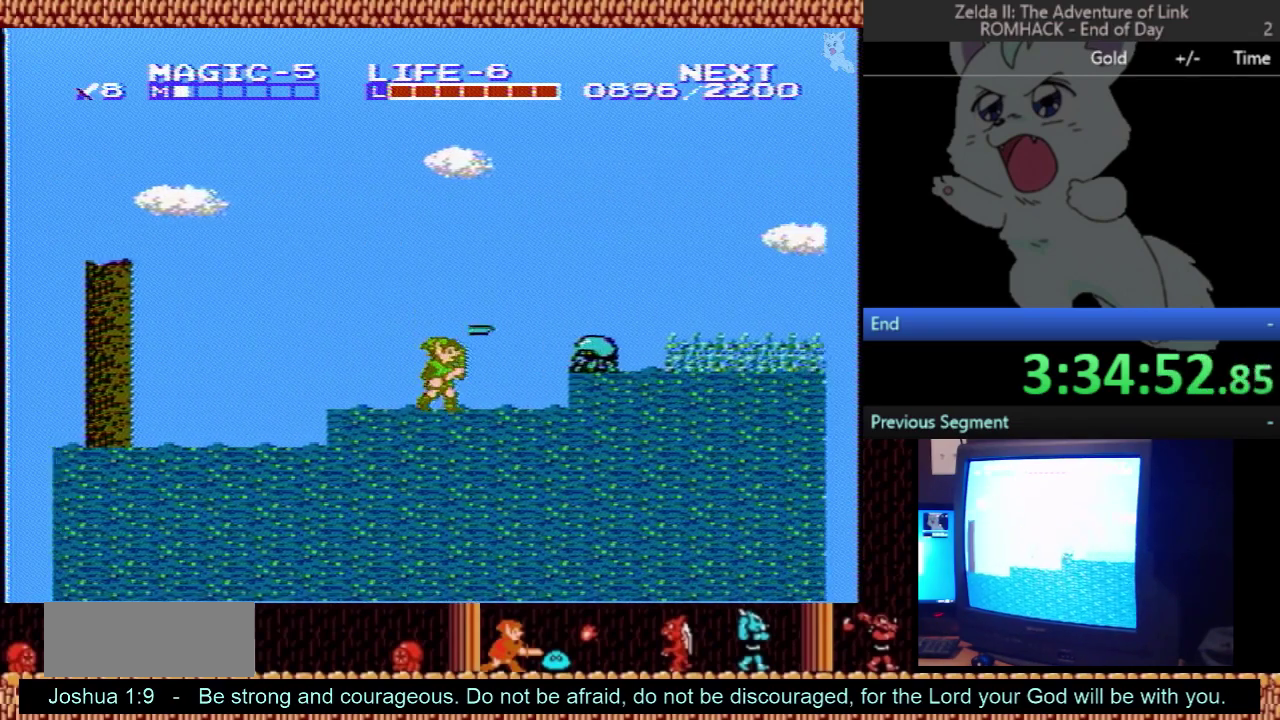
{"buttons": ["A", "DPAD_DOWN"], "events": [[67, "A", "down"], [133, "DPAD_DOWN", "down"], [133, "DPAD_RIGHT", "up"]]}
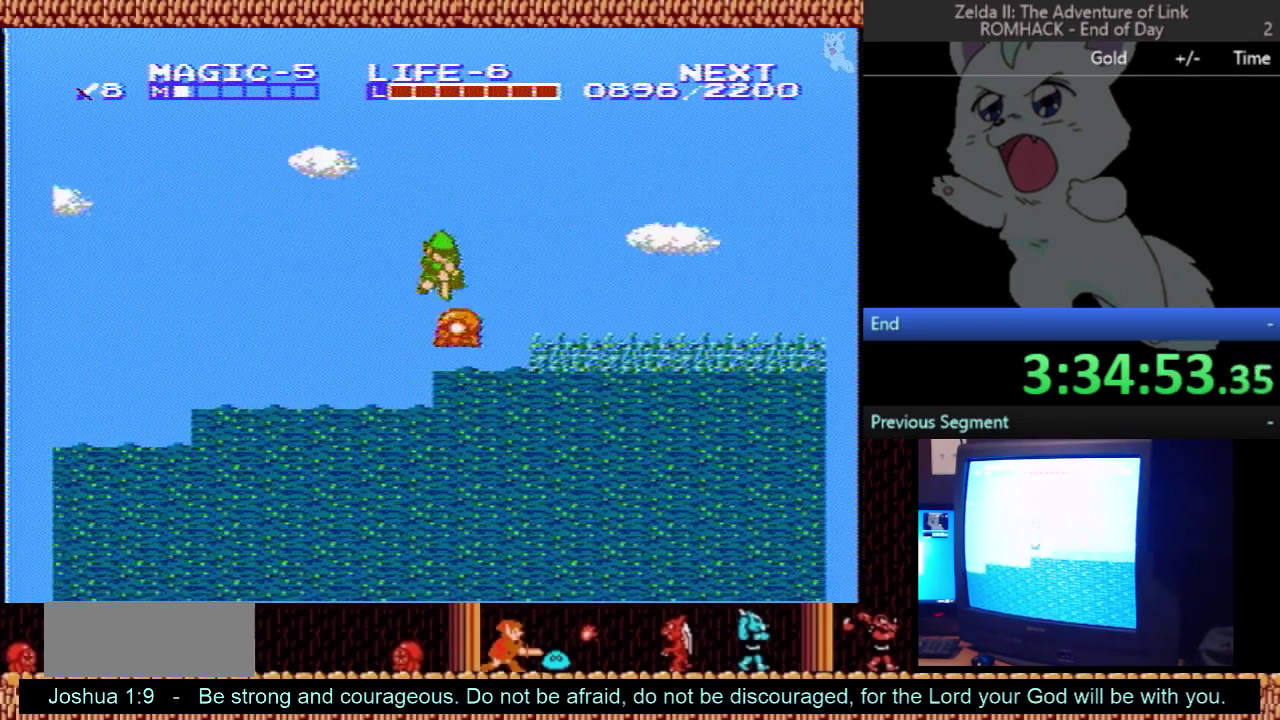
{"buttons": ["DPAD_RIGHT"], "events": [[200, "DPAD_DOWN", "up"], [200, "DPAD_RIGHT", "down"], [267, "A", "up"]]}
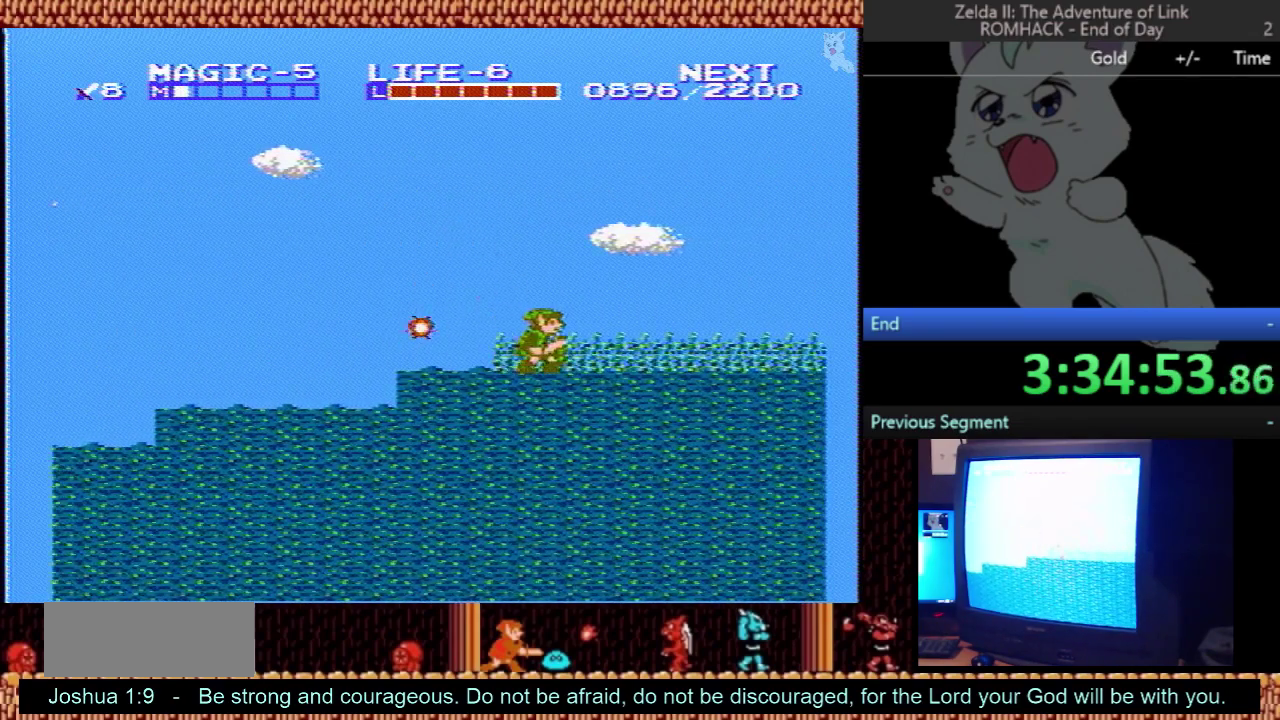
{"buttons": ["DPAD_RIGHT"], "events": []}
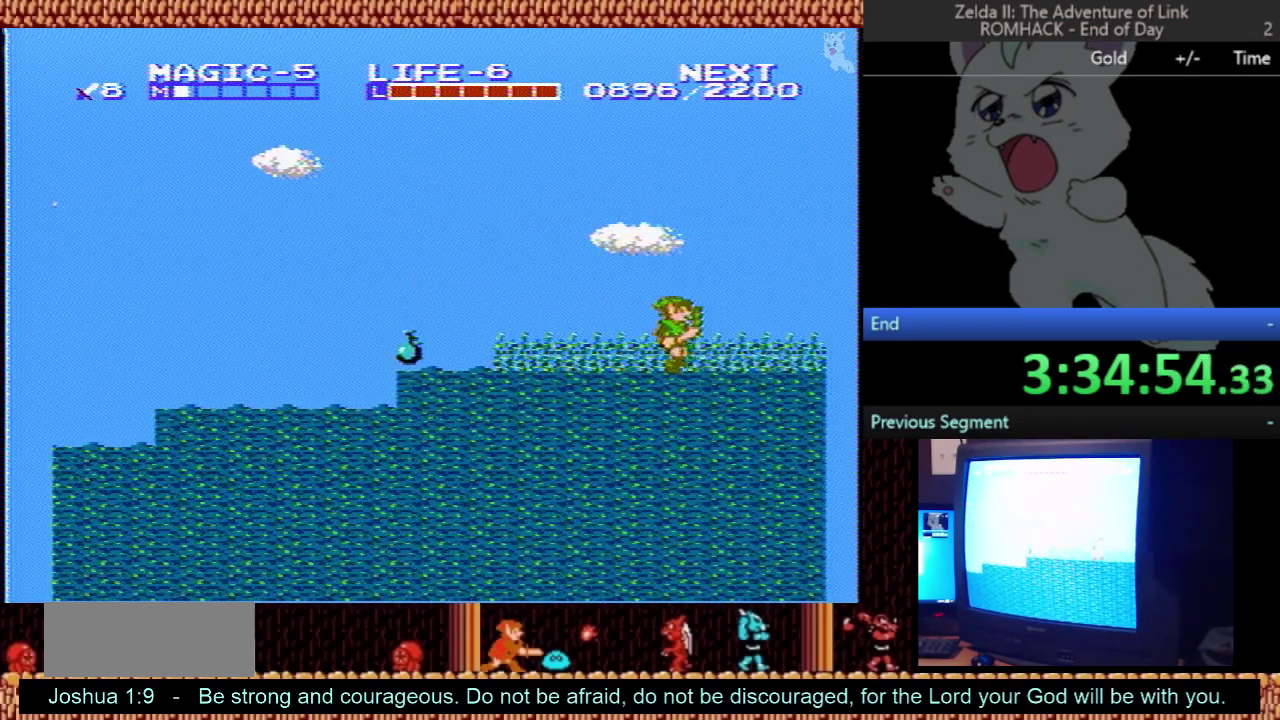
{"buttons": ["DPAD_LEFT"], "events": [[167, "DPAD_RIGHT", "up"], [233, "DPAD_LEFT", "down"]]}
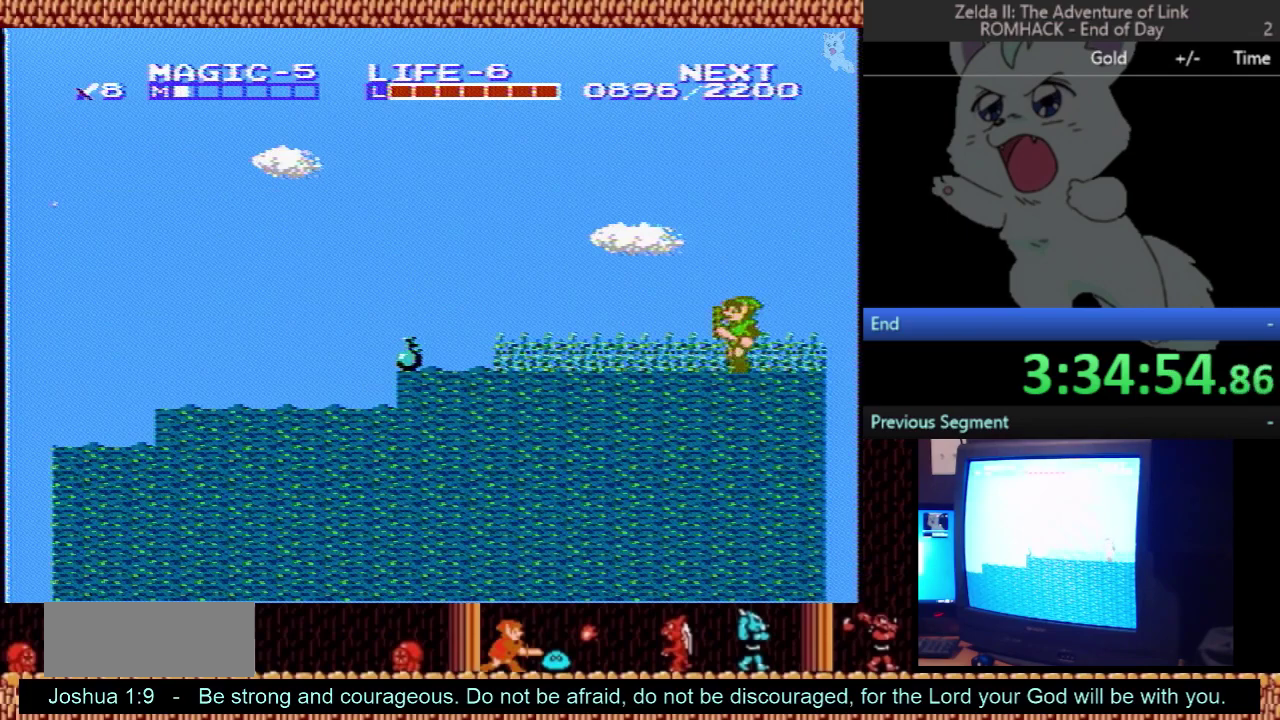
{"buttons": ["DPAD_LEFT"], "events": []}
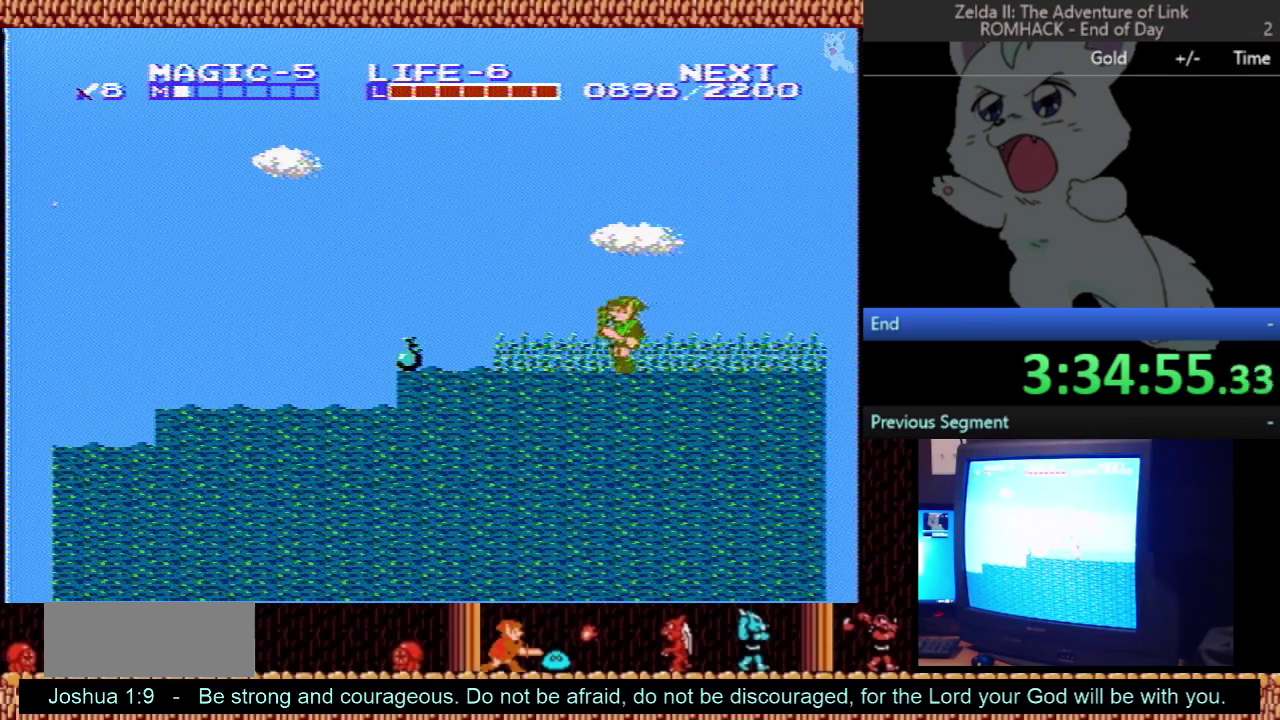
{"buttons": ["DPAD_DOWN"], "events": [[500, "DPAD_DOWN", "down"], [500, "DPAD_LEFT", "up"]]}
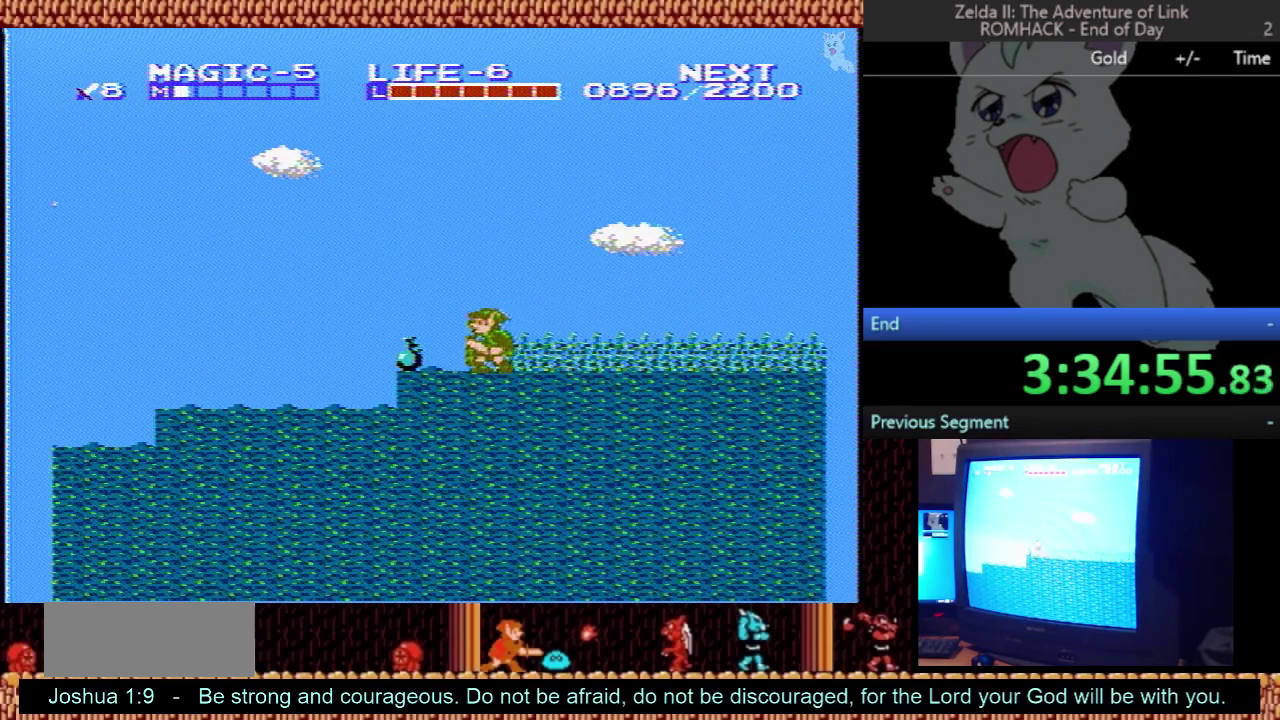
{"buttons": ["A", "B", "DPAD_RIGHT"], "events": [[67, "B", "down"], [133, "DPAD_DOWN", "up"], [133, "DPAD_RIGHT", "down"], [167, "A", "down"]]}
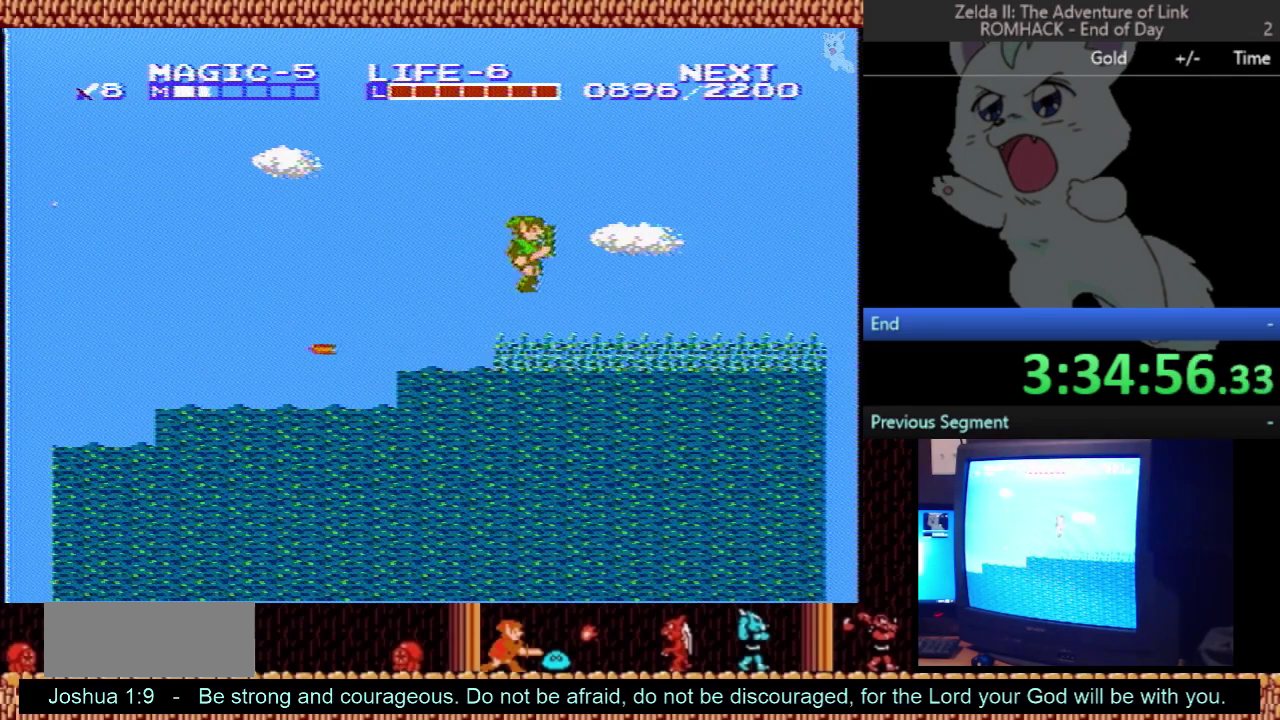
{"buttons": ["DPAD_RIGHT"], "events": [[33, "B", "up"], [100, "A", "up"]]}
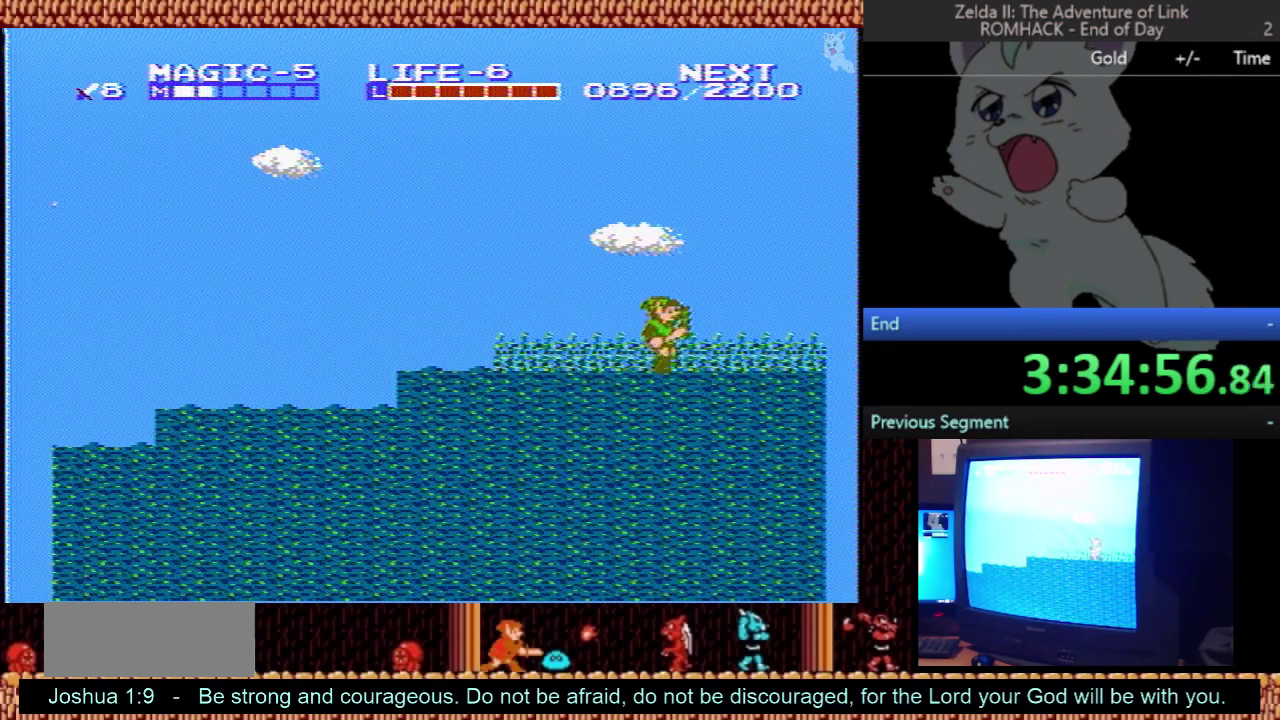
{"buttons": ["DPAD_RIGHT"], "events": []}
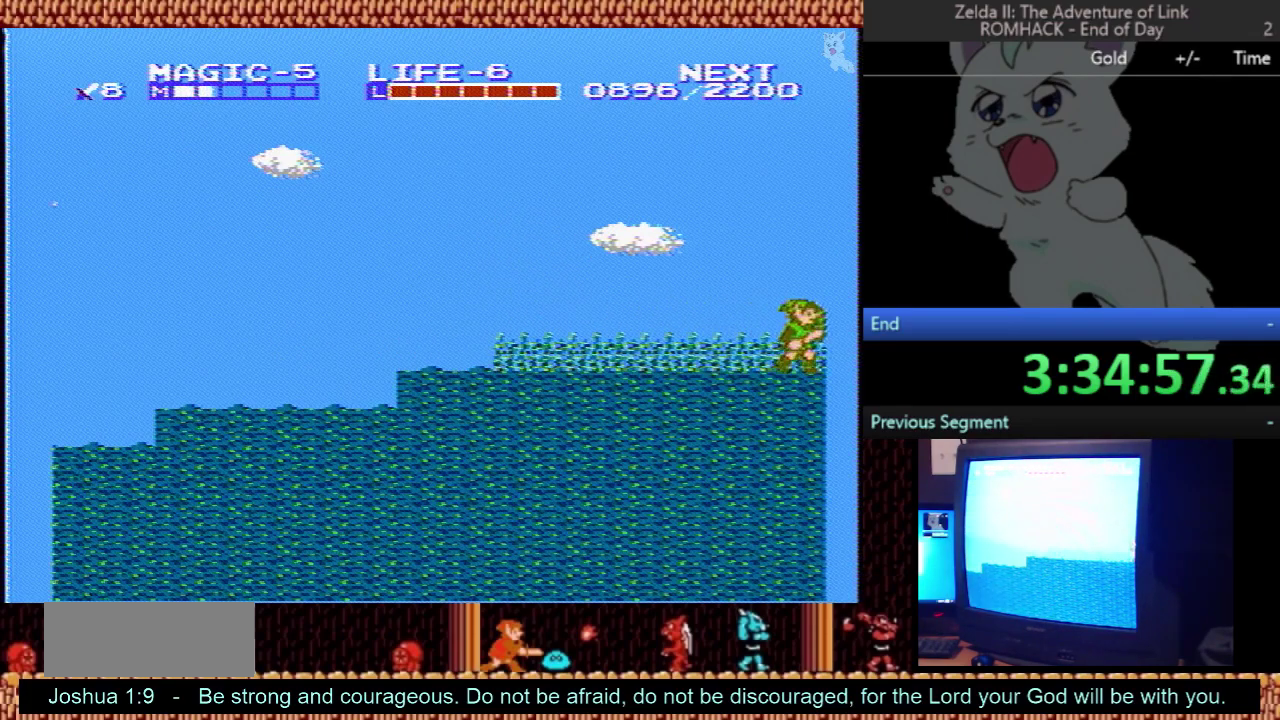
{"buttons": ["DPAD_RIGHT"], "events": []}
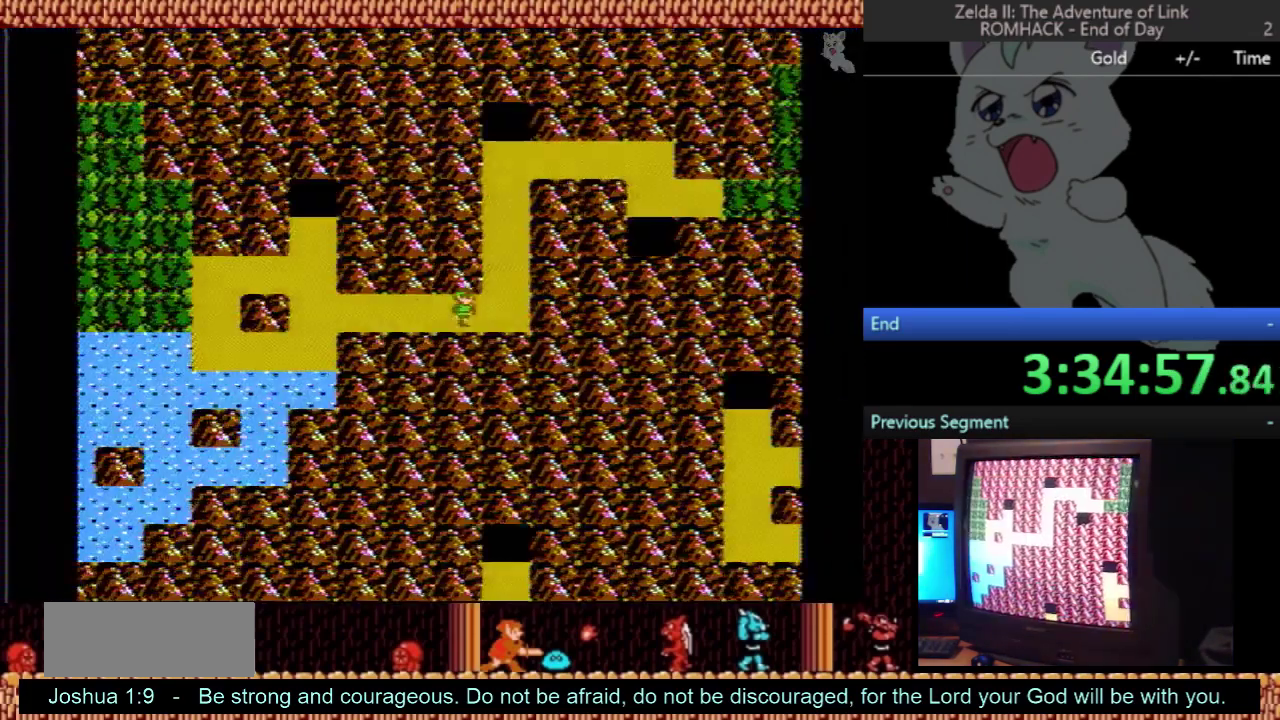
{"buttons": ["DPAD_UP"], "events": [[300, "DPAD_RIGHT", "up"], [300, "DPAD_UP", "down"]]}
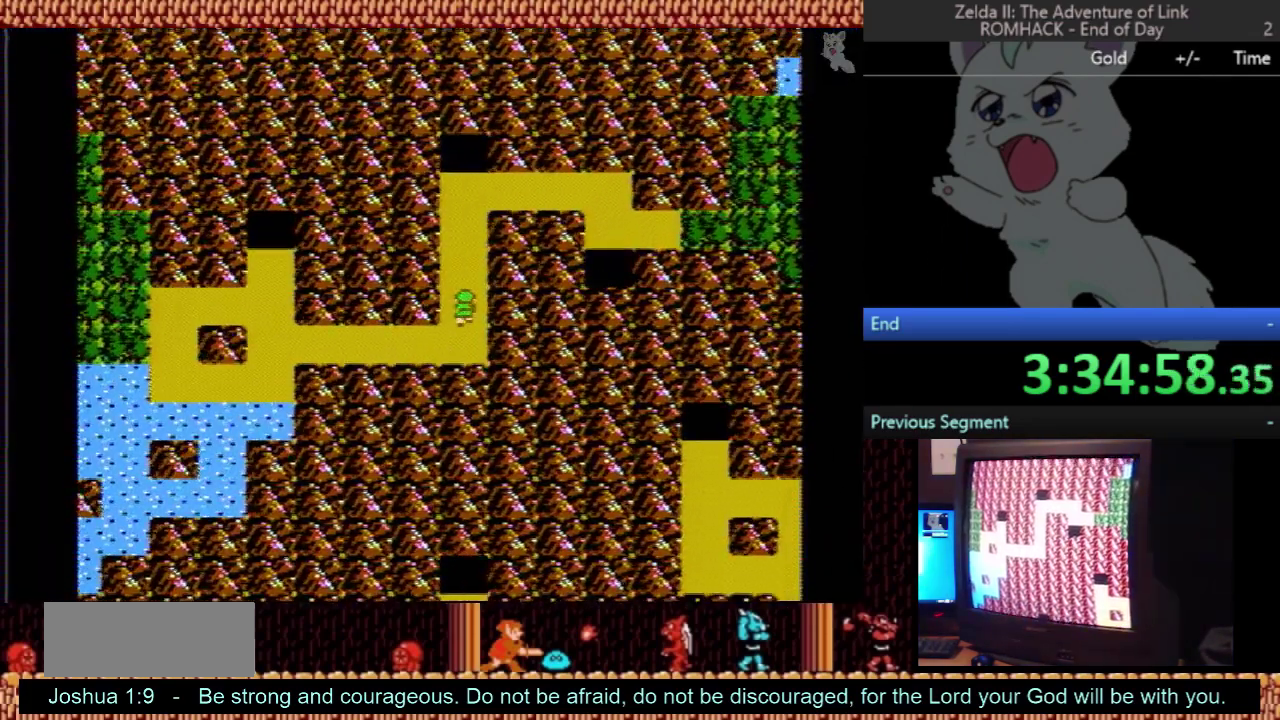
{"buttons": ["DPAD_UP"], "events": []}
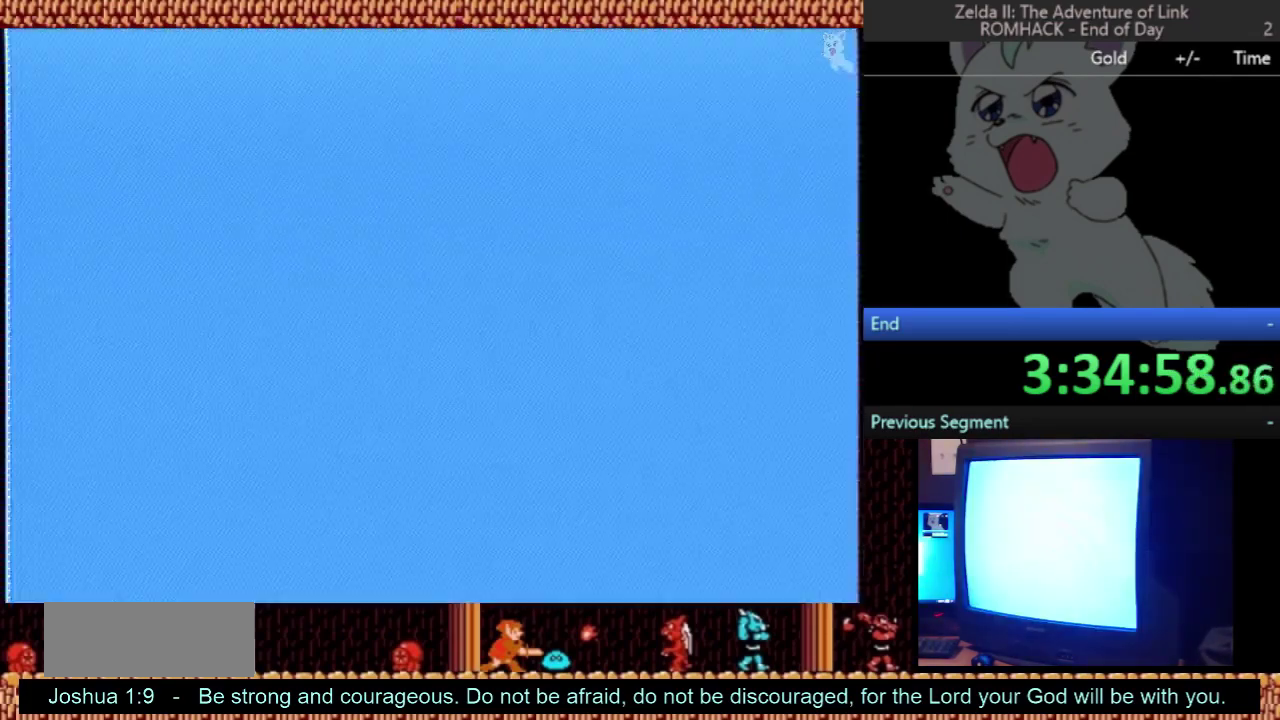
{"buttons": [], "events": [[133, "DPAD_UP", "up"]]}
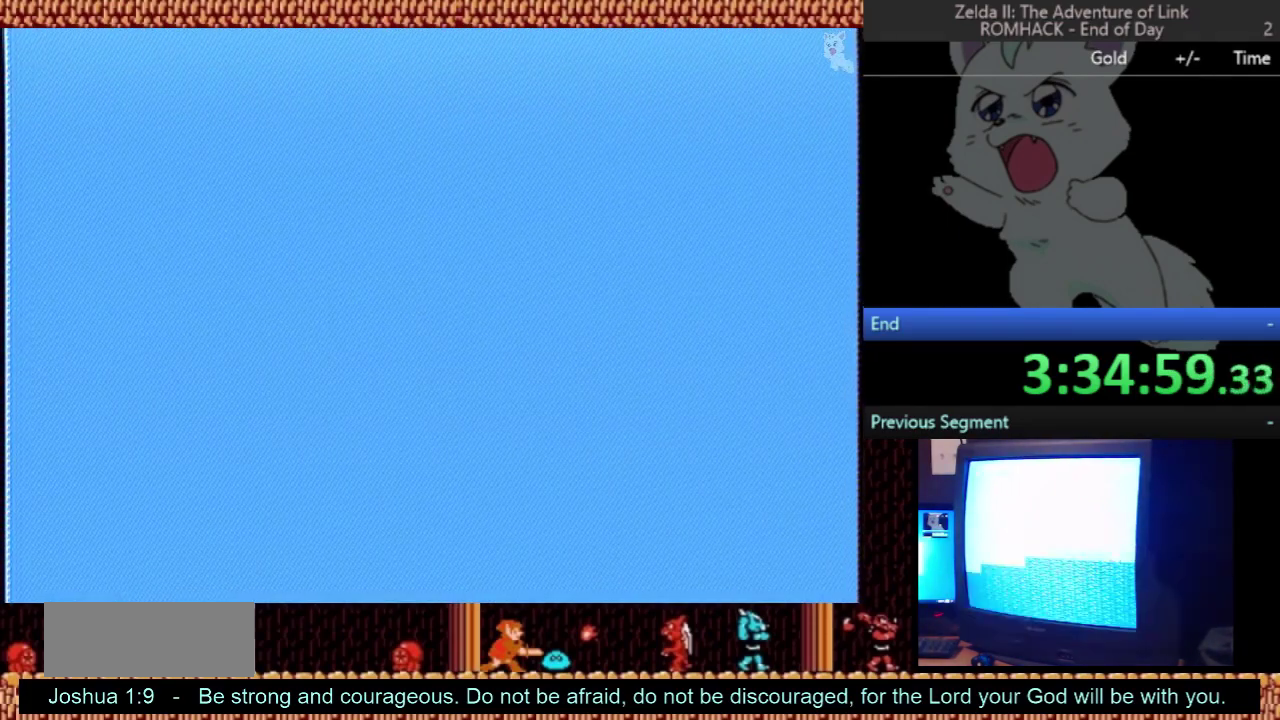
{"buttons": [], "events": [[167, "DPAD_RIGHT", "down"], [433, "DPAD_RIGHT", "up"]]}
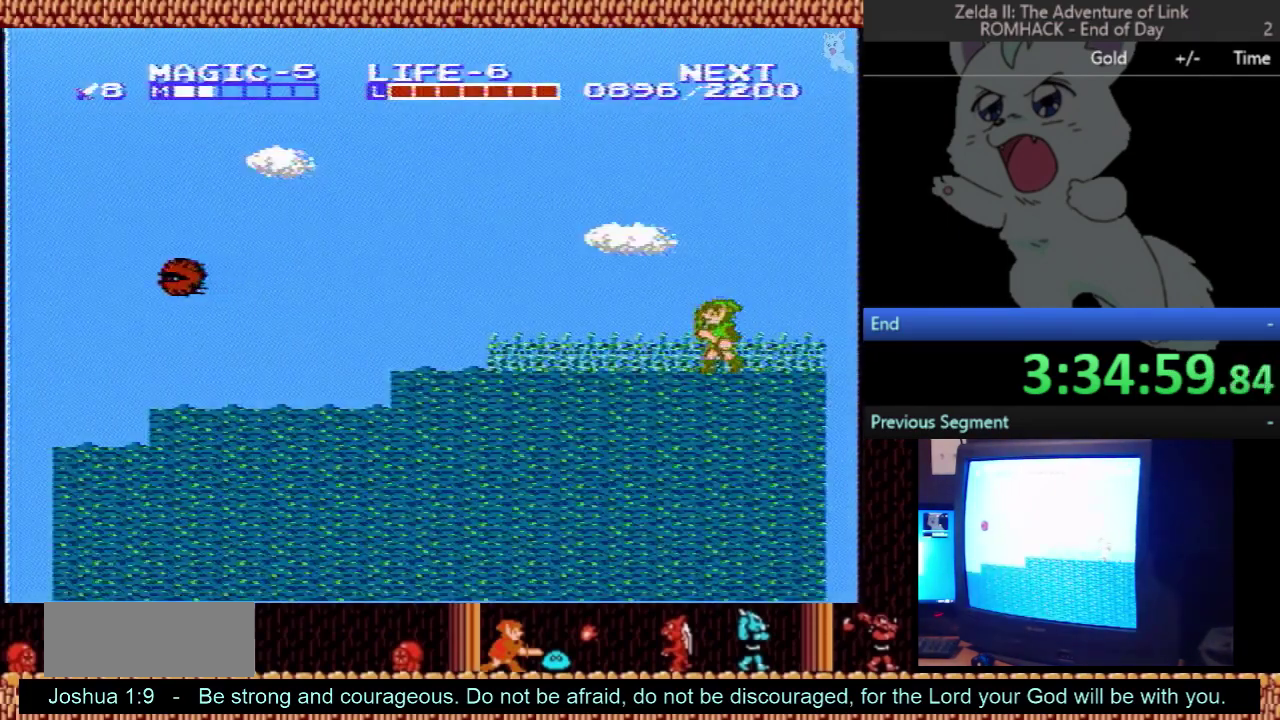
{"buttons": ["DPAD_LEFT"], "events": [[33, "DPAD_LEFT", "down"]]}
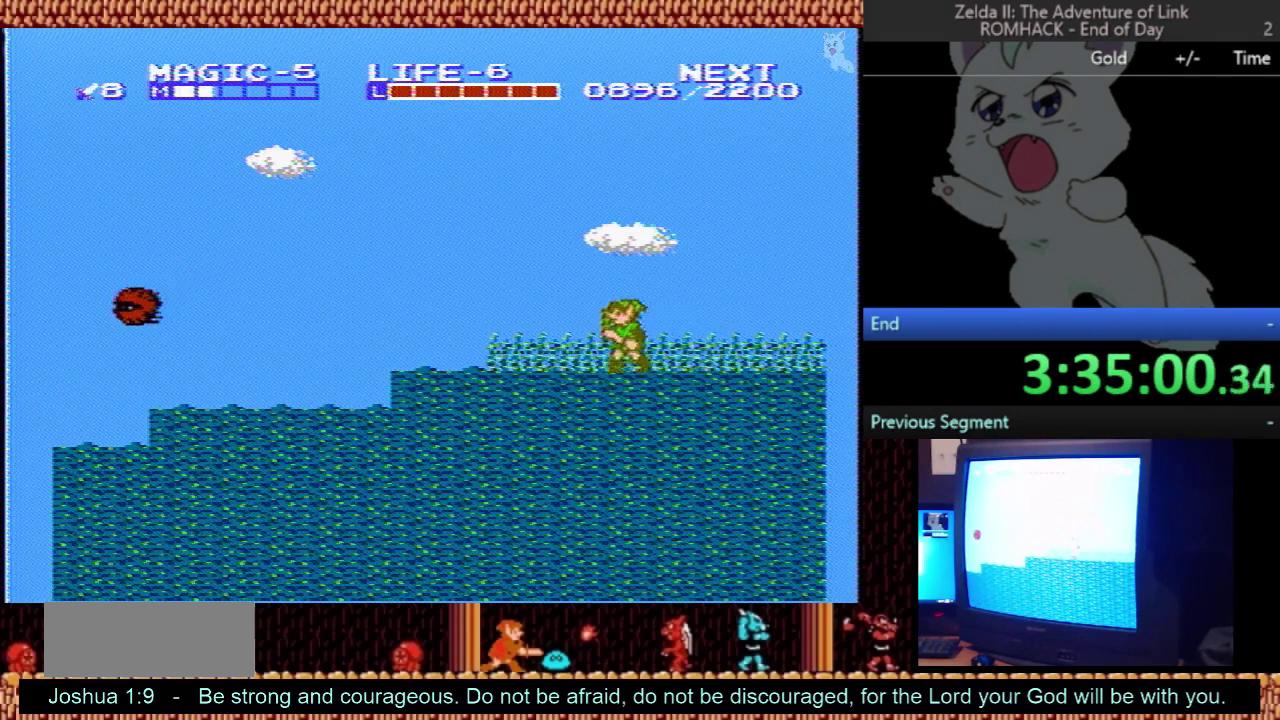
{"buttons": ["DPAD_LEFT"], "events": []}
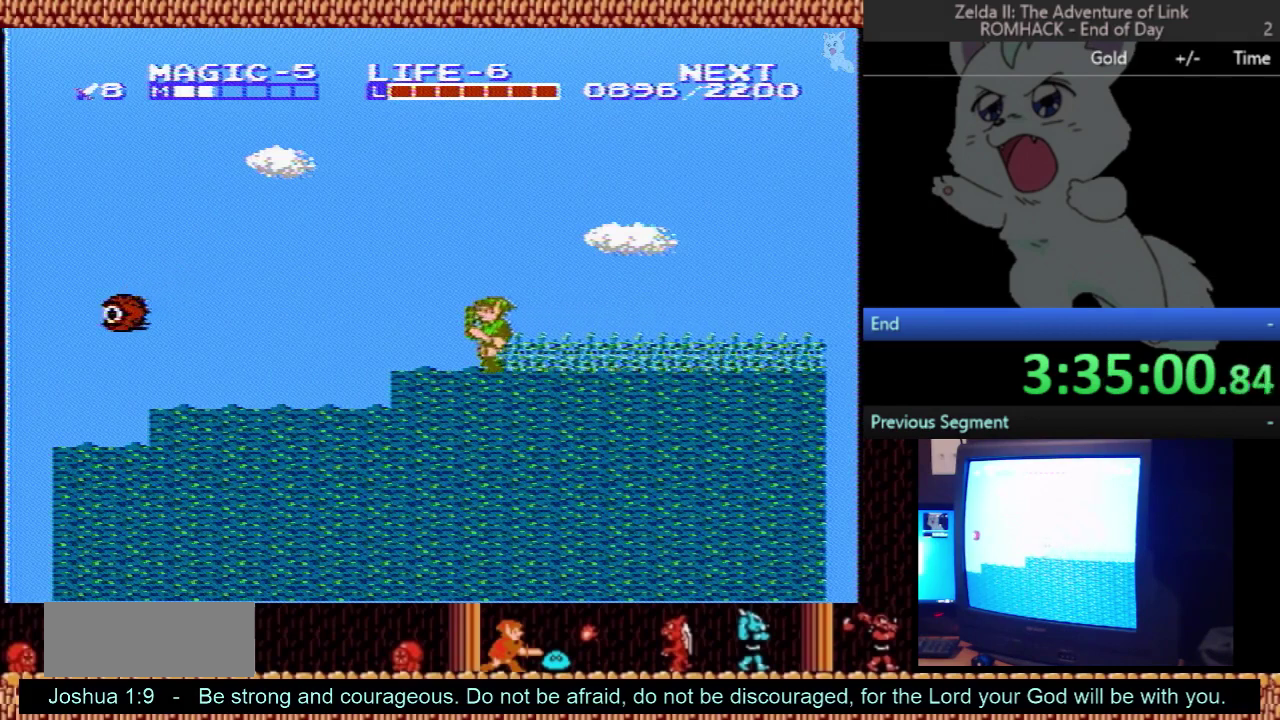
{"buttons": ["DPAD_LEFT"], "events": []}
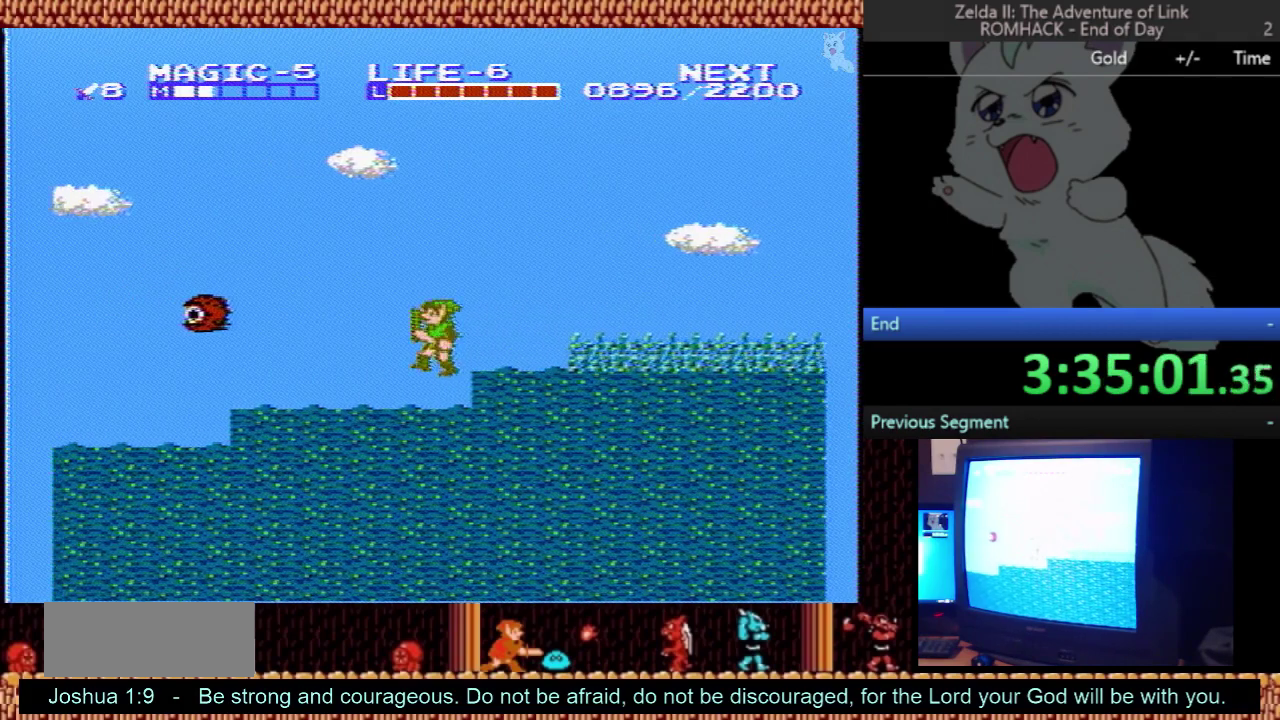
{"buttons": ["A", "DPAD_DOWN"], "events": [[400, "A", "down"], [467, "DPAD_LEFT", "up"], [500, "DPAD_DOWN", "down"]]}
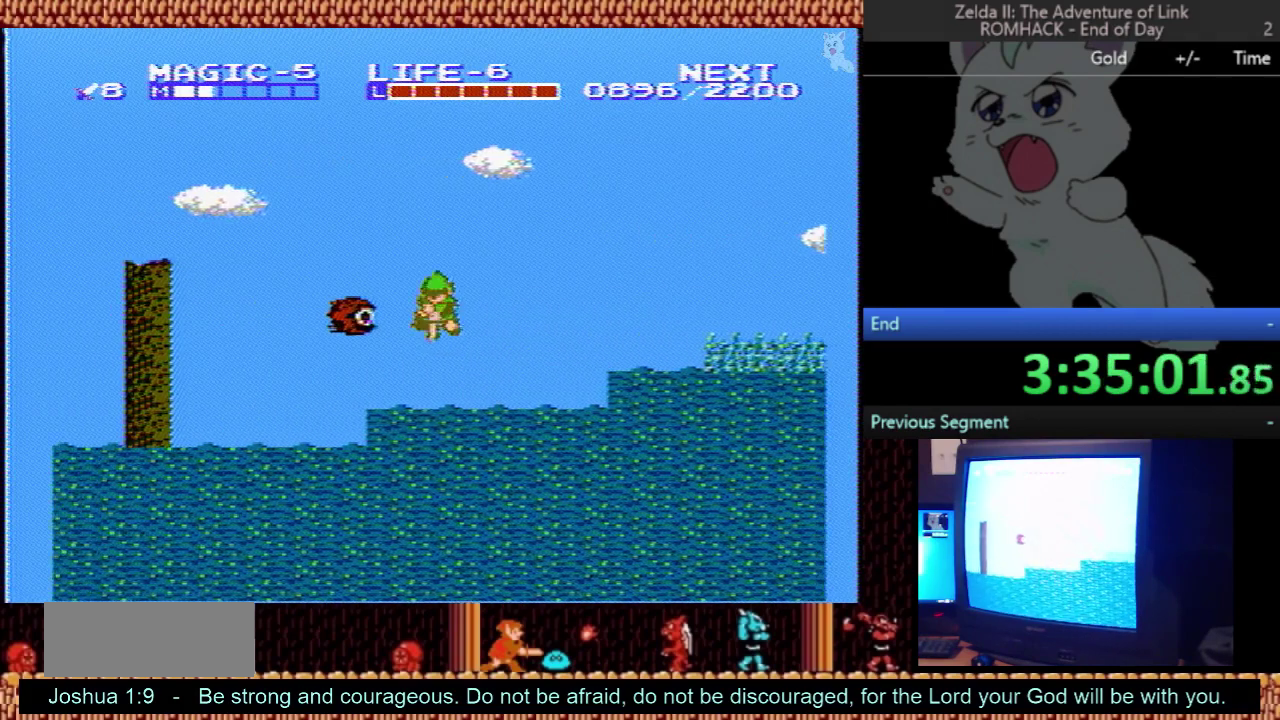
{"buttons": ["A", "DPAD_LEFT"], "events": [[467, "DPAD_DOWN", "up"], [467, "DPAD_LEFT", "down"]]}
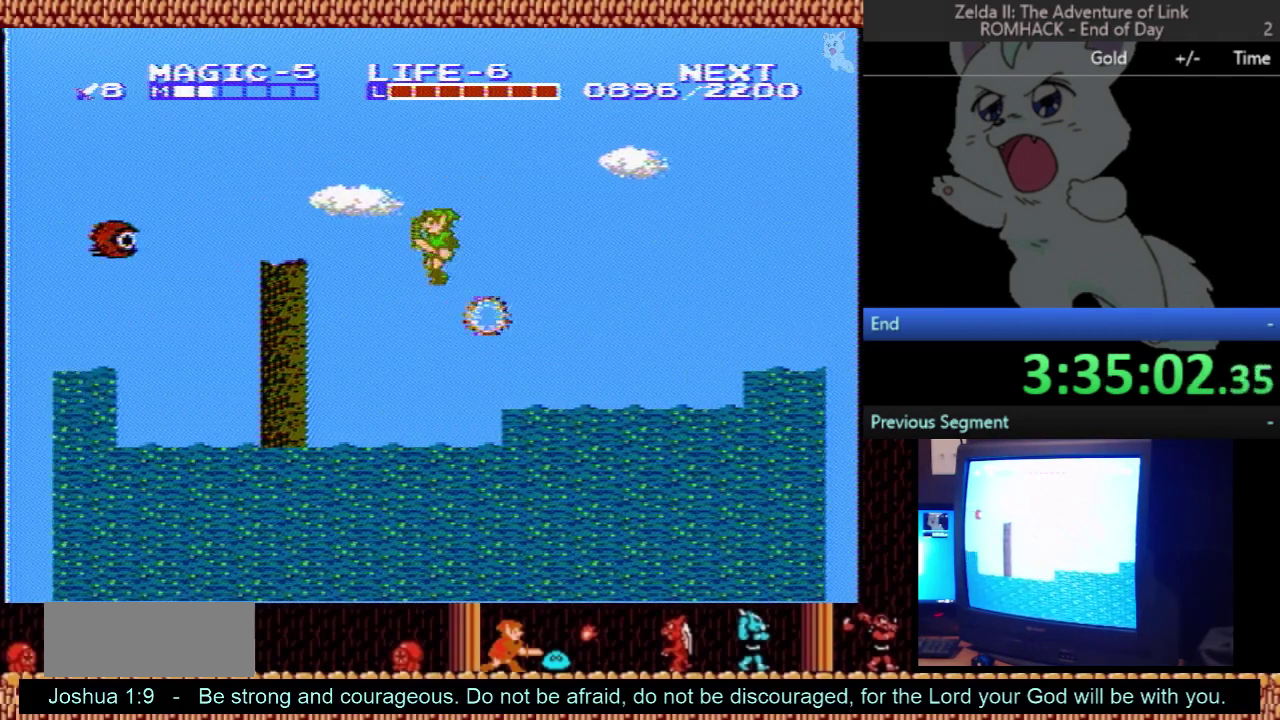
{"buttons": ["DPAD_LEFT"], "events": [[67, "A", "up"]]}
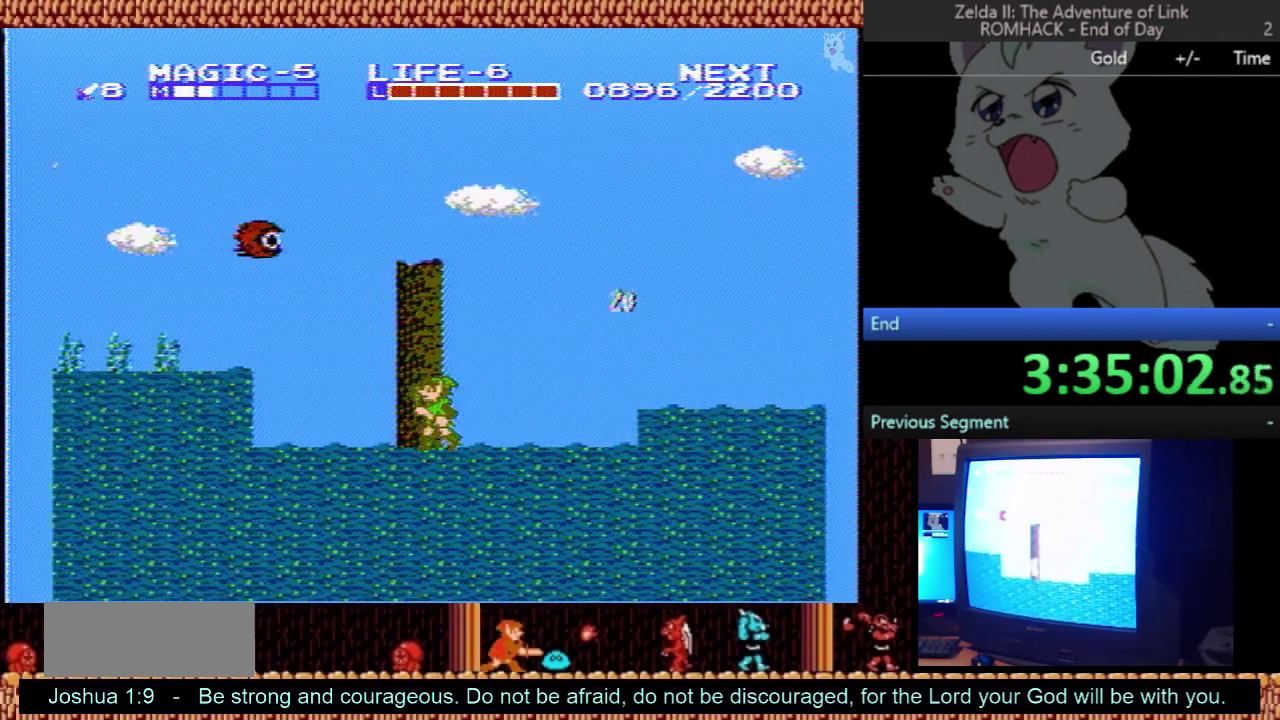
{"buttons": ["DPAD_LEFT"], "events": [[333, "A", "down"], [433, "A", "up"]]}
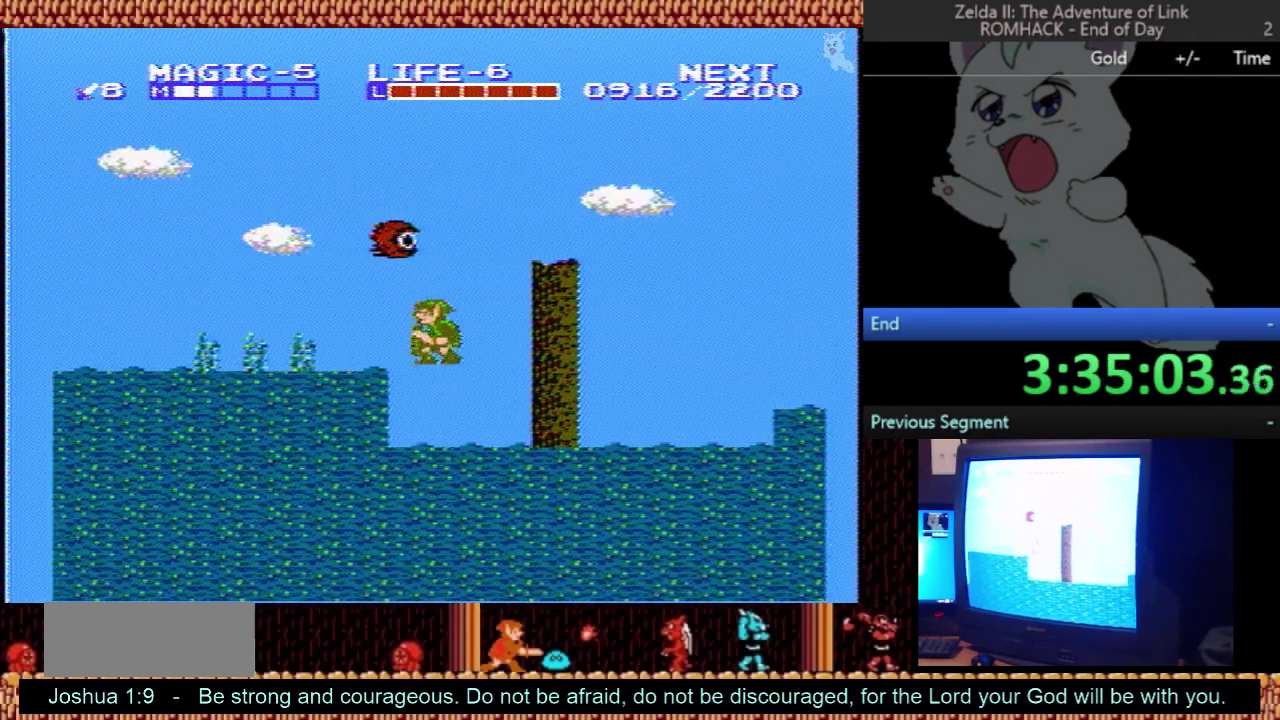
{"buttons": ["DPAD_LEFT"], "events": []}
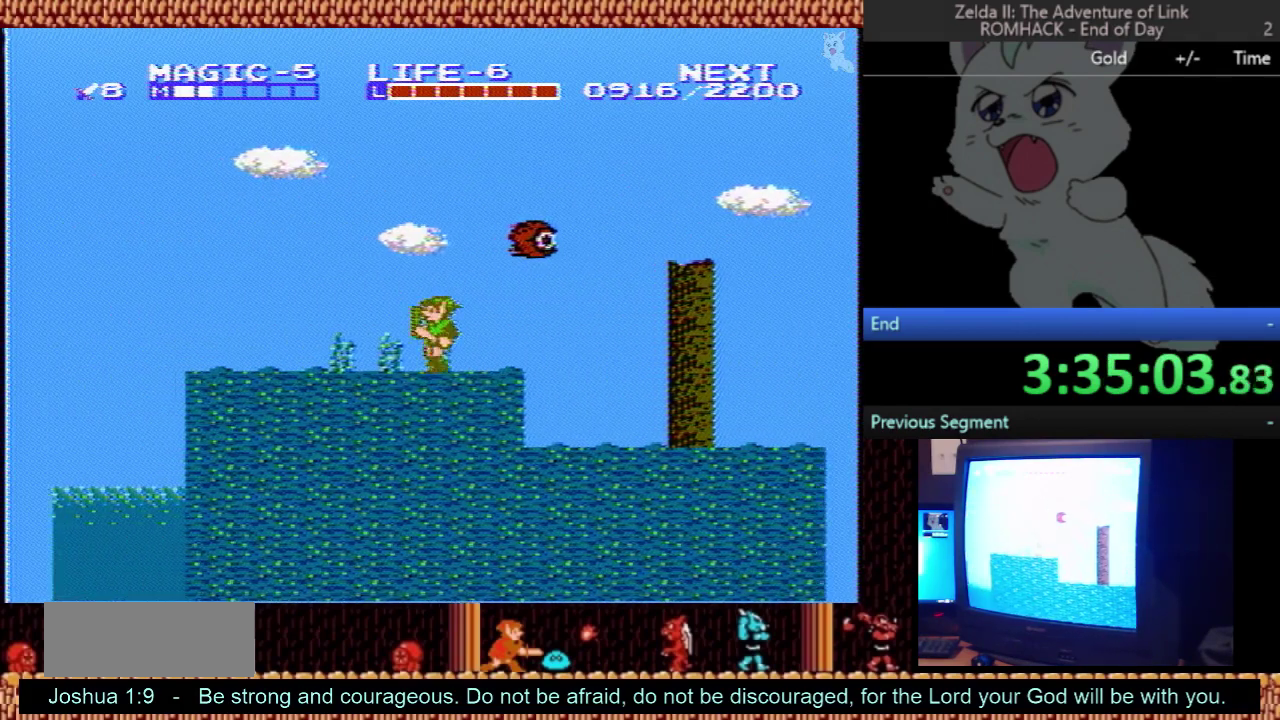
{"buttons": ["DPAD_LEFT"], "events": []}
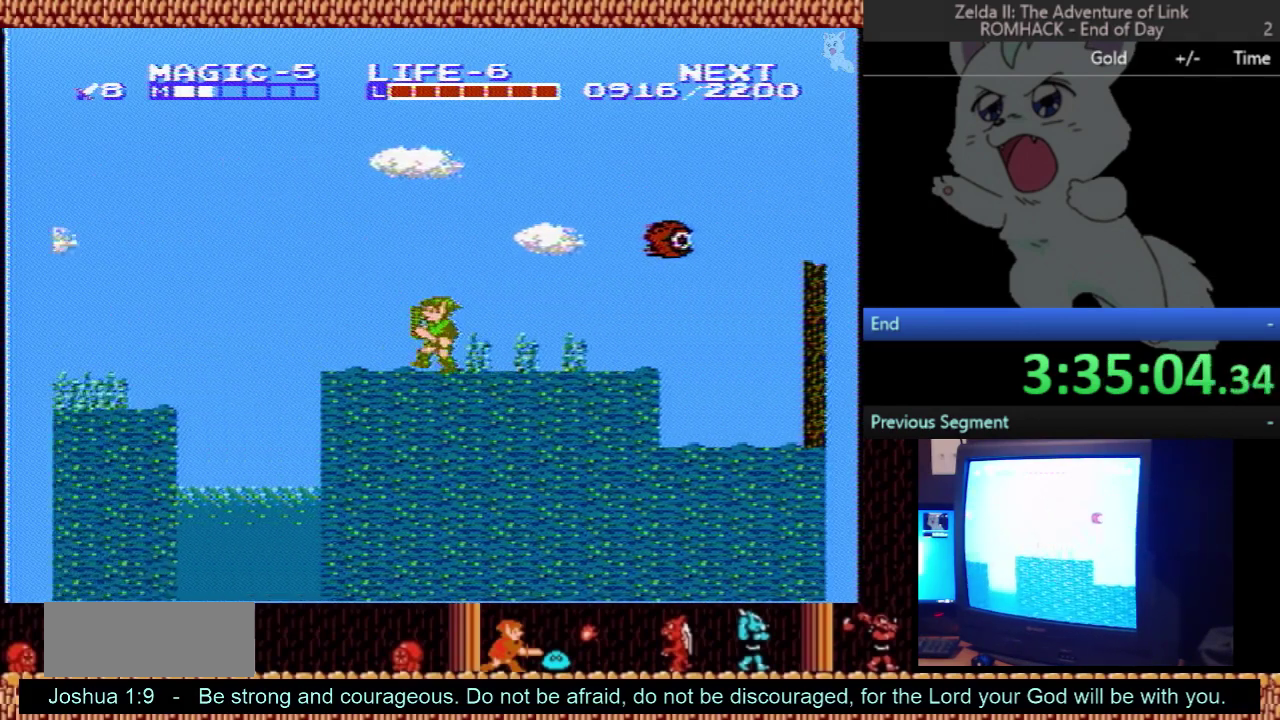
{"buttons": ["A", "DPAD_LEFT"], "events": [[400, "A", "down"]]}